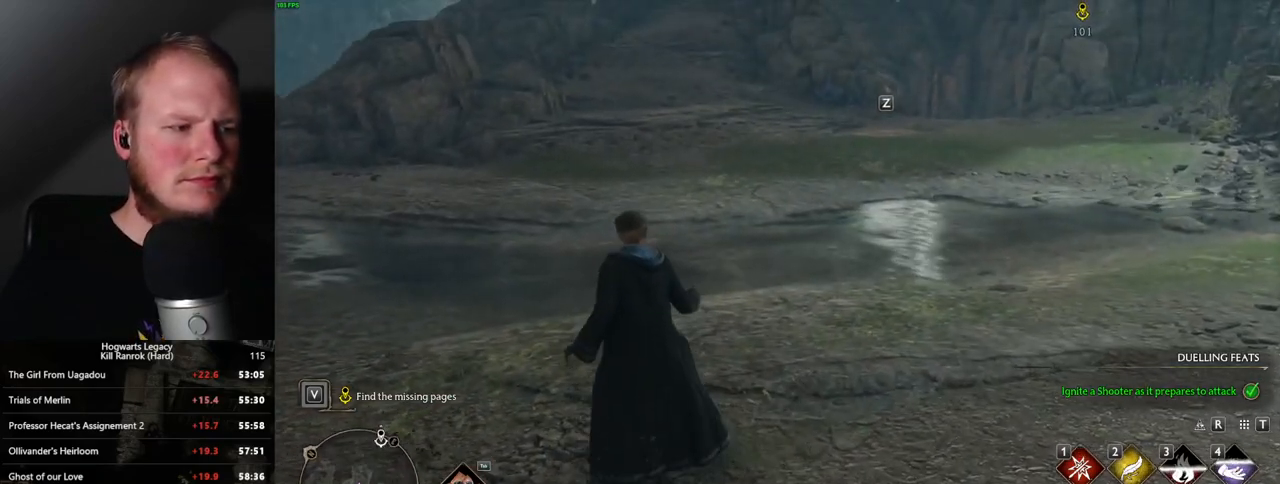
Gameplay with keyboard and mouse; each line is a JSON object with the keys and mouse buttons held at the frame after it. "events" lists presses ("down") and releases ("up") of ".", "/", "0", "1", "2", "3", "4", "5", "6", "7", "8", "9", "a", "alt_l", "alt_r", "b", "backslash", "backspace", "c", "caps_lock", "comma", "ctrl_l", "ctrl_r", "d", "e", "equals", "escape", "f", "f1", "f10", "f11", "f12", "f2", "f3", "f4", "f5", "f6", "f7", "f8", "f9", "g", "h", "i", "j", "k", "l", "lbracket", "m", "minus", "n", "o", "p", "q", "quote", "r", "rbracket", "return", "s", "semicolon", "shift_l", "shift_r", "space", "super", "t", "tab", "tilde", "u", "v", "w", "x", "y", "z", "mouse_left", "mouse_wheel", "mouse_right", "mouse_mb4" and "mouse_mb5" between this image and that frame as [ms after this image, input, new state], when the widget could be followed in between. "mouse_left", "mouse_wheel", "mouse_right", "mouse_mb4", "mouse_mb5" = the "left", "wheel", "right", "mb4", "mb5" buttons of the "mouse" list. No other keys are recorded. "wheel" means that the mouse wheel is clicked or scrolled. Mouse movement is not recorded.
{"keys": ["a"], "mouse": [], "events": [[33, "d", "up"], [133, "a", "down"], [267, "w", "up"], [333, "space", "down"], [467, "space", "up"]]}
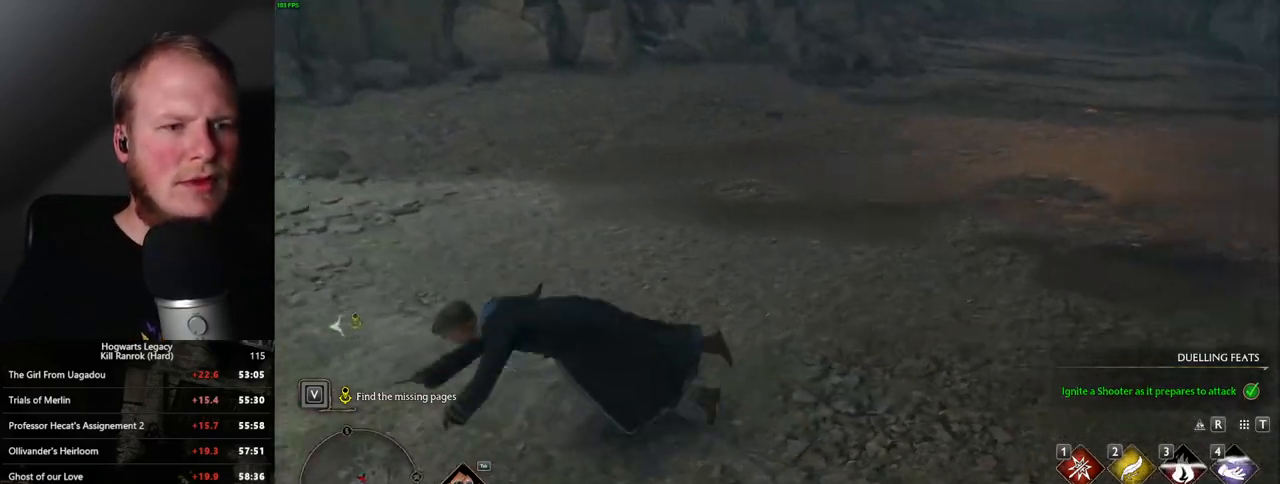
{"keys": ["a"], "mouse": [], "events": [[267, "s", "down"], [450, "s", "up"]]}
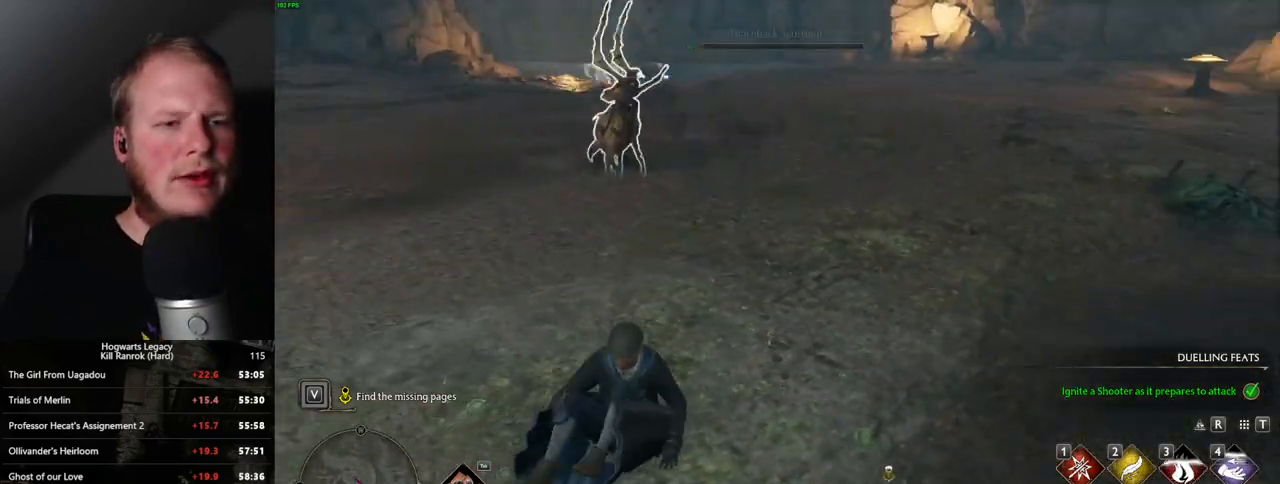
{"keys": ["a", "w"], "mouse": [], "events": [[217, "mouse_left", "down"], [300, "w", "down"], [333, "mouse_left", "up"]]}
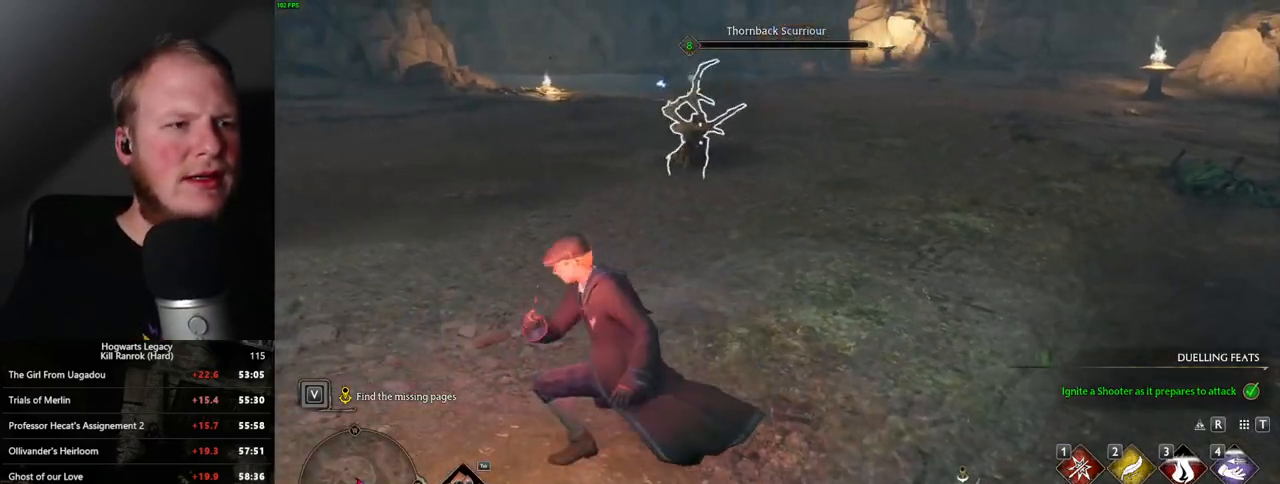
{"keys": ["w"], "mouse": [], "events": [[83, "a", "up"]]}
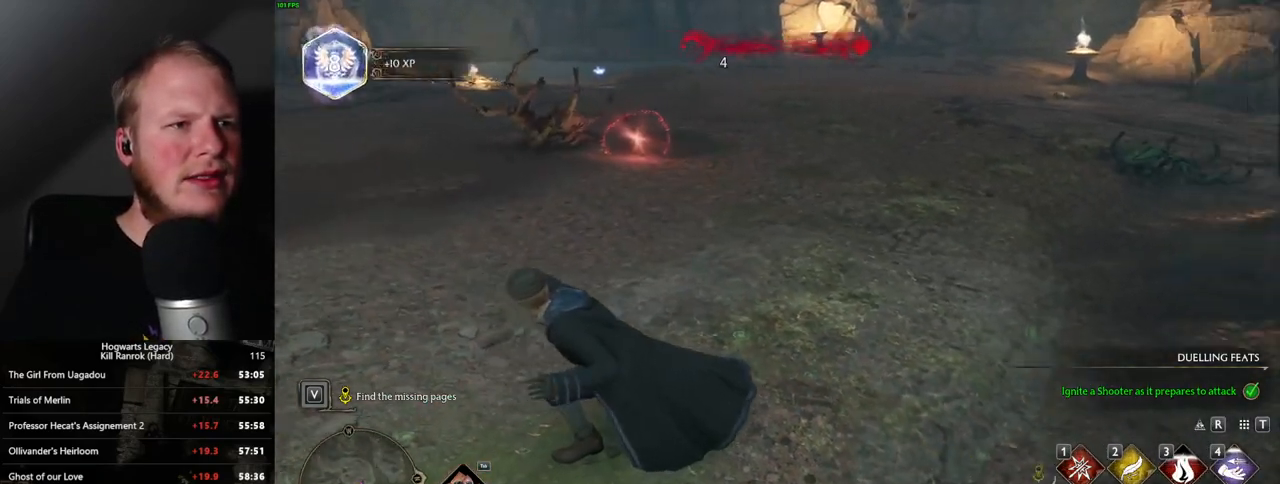
{"keys": ["w"], "mouse": [], "events": []}
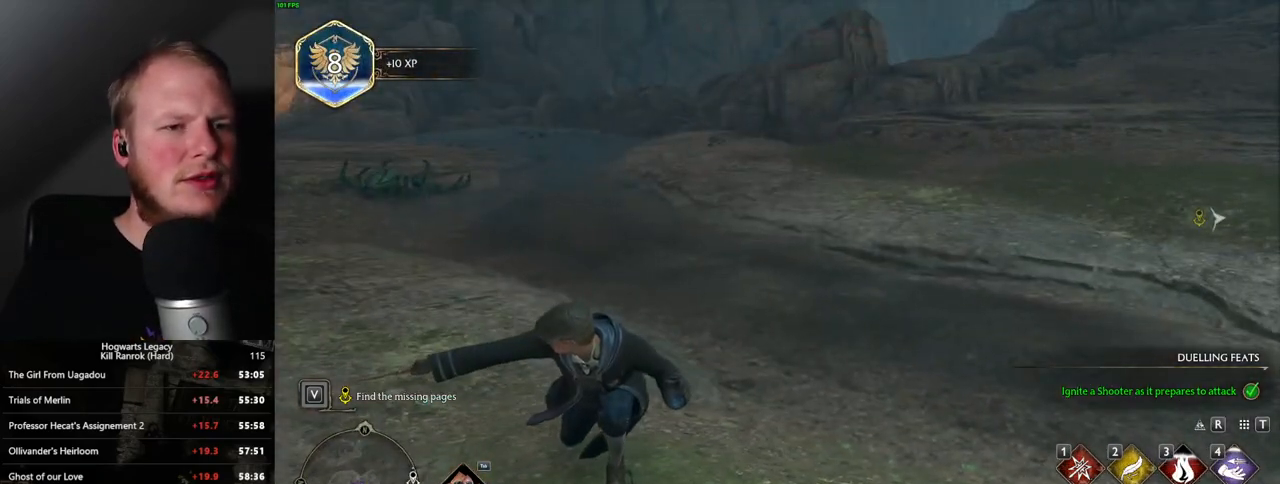
{"keys": [], "mouse": [], "events": [[83, "w", "up"]]}
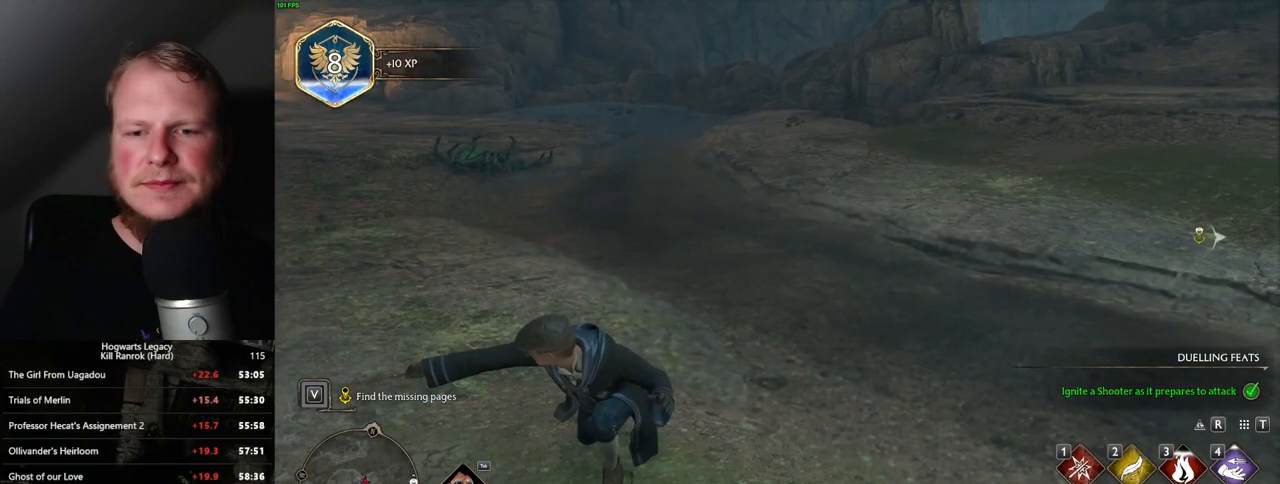
{"keys": [], "mouse": [], "events": []}
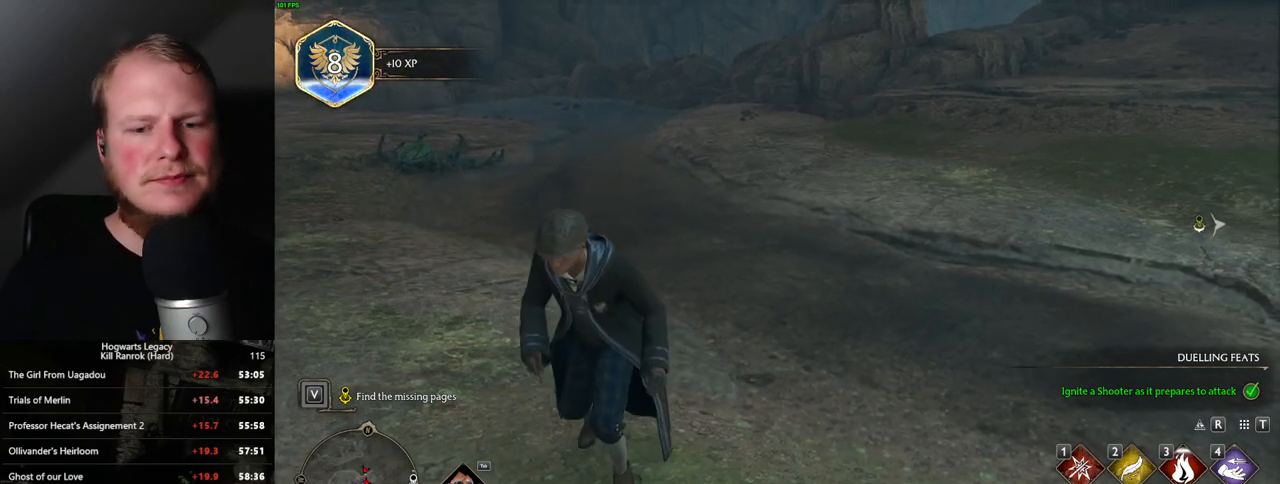
{"keys": [], "mouse": [], "events": []}
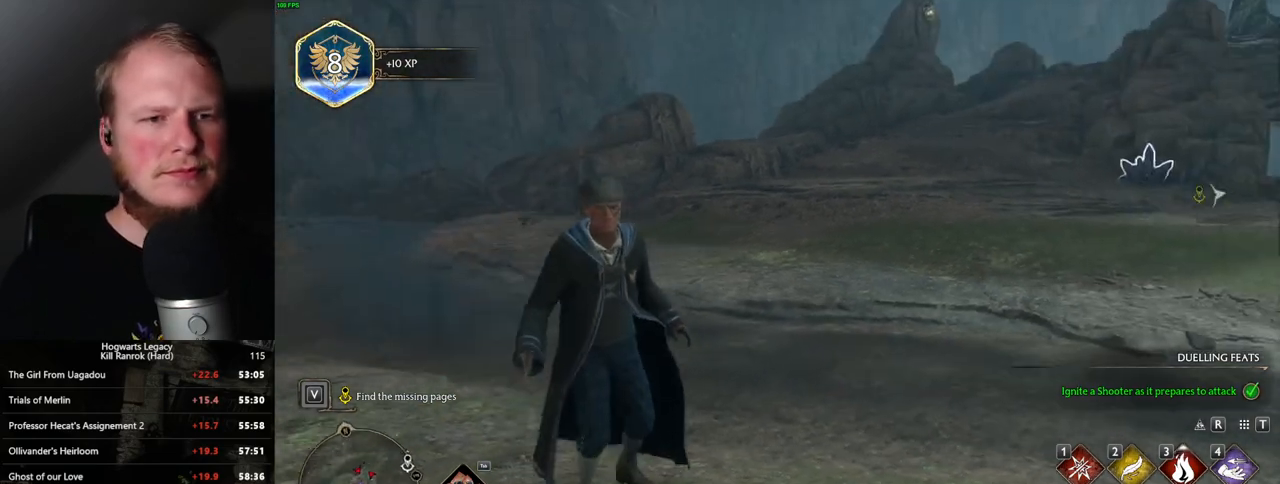
{"keys": [], "mouse": [], "events": [[50, "w", "down"], [367, "w", "up"]]}
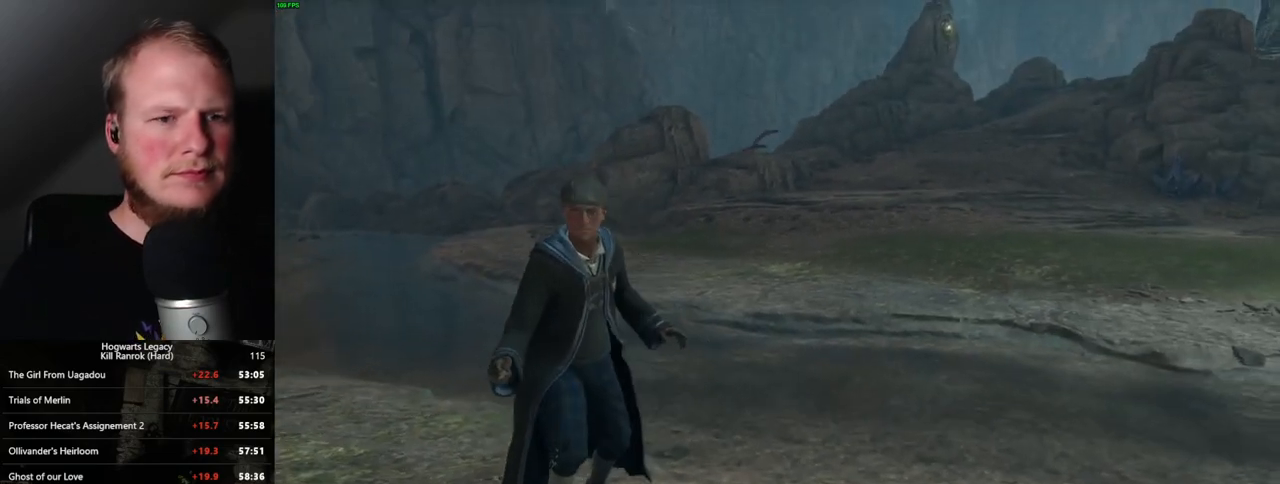
{"keys": [], "mouse": [], "events": []}
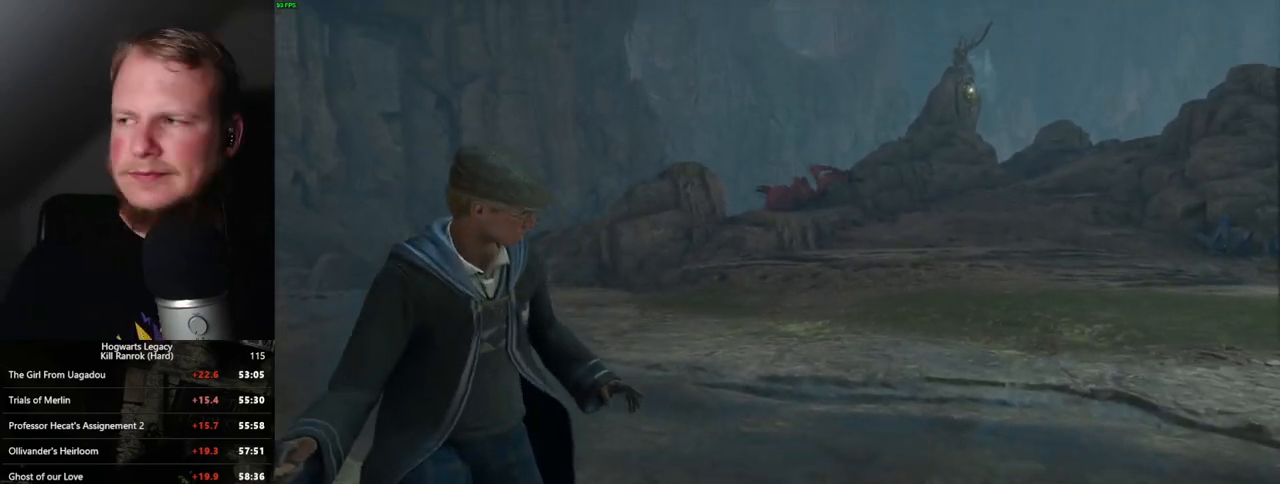
{"keys": [], "mouse": [], "events": []}
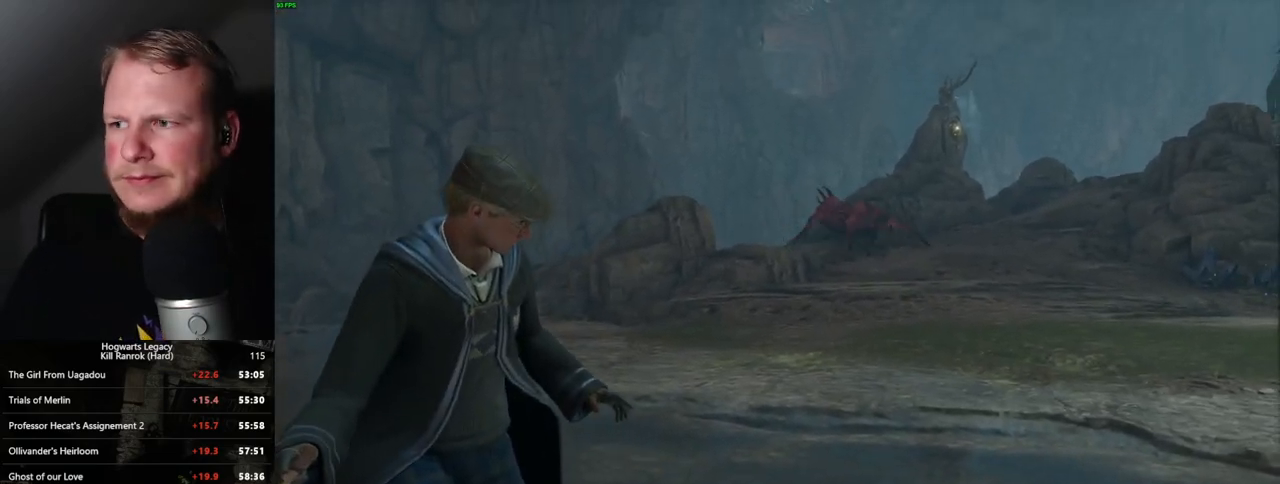
{"keys": [], "mouse": [], "events": []}
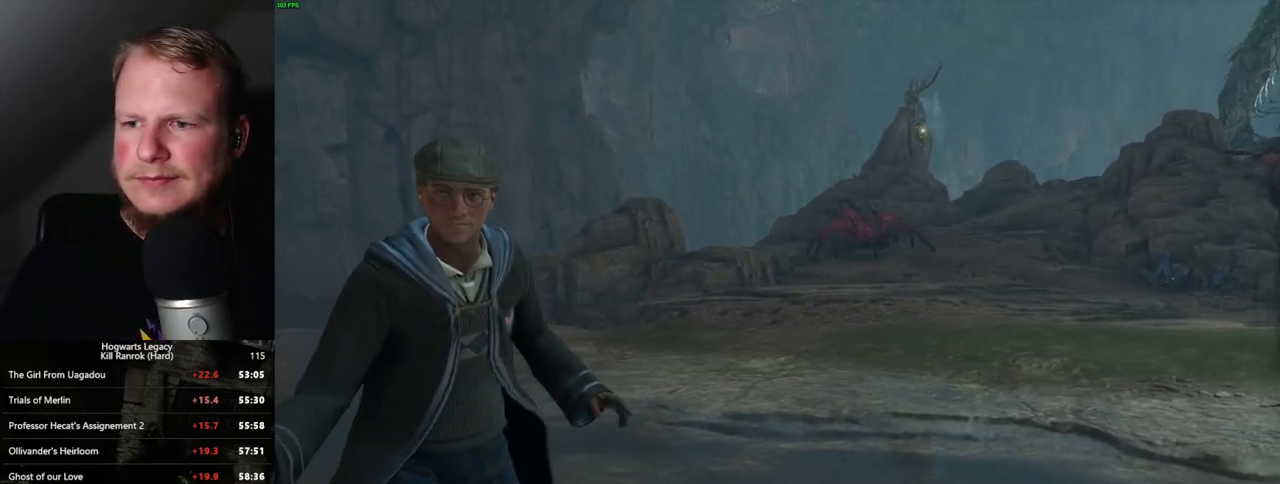
{"keys": [], "mouse": [], "events": []}
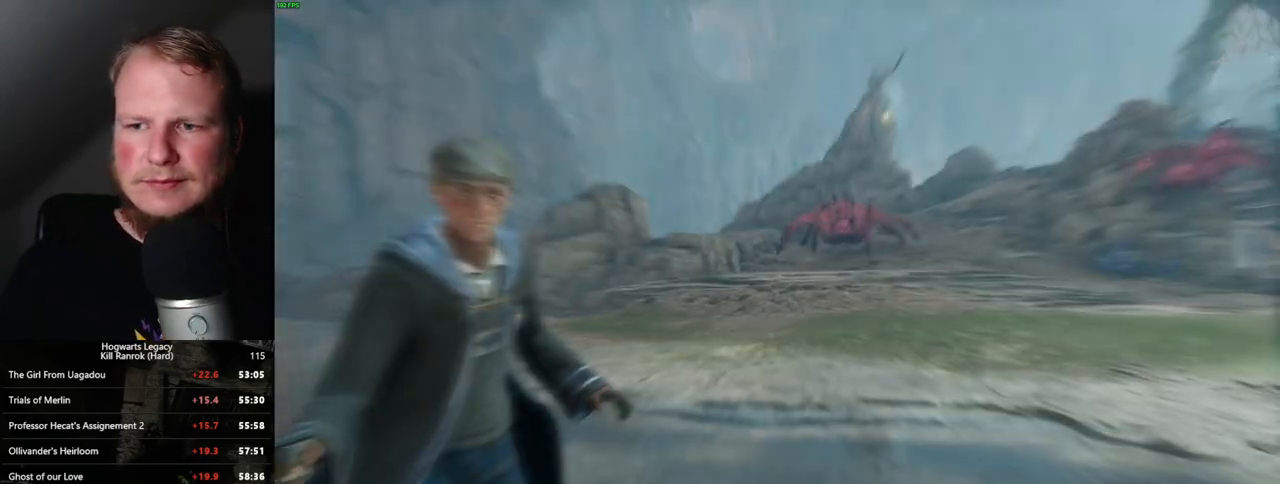
{"keys": [], "mouse": [], "events": []}
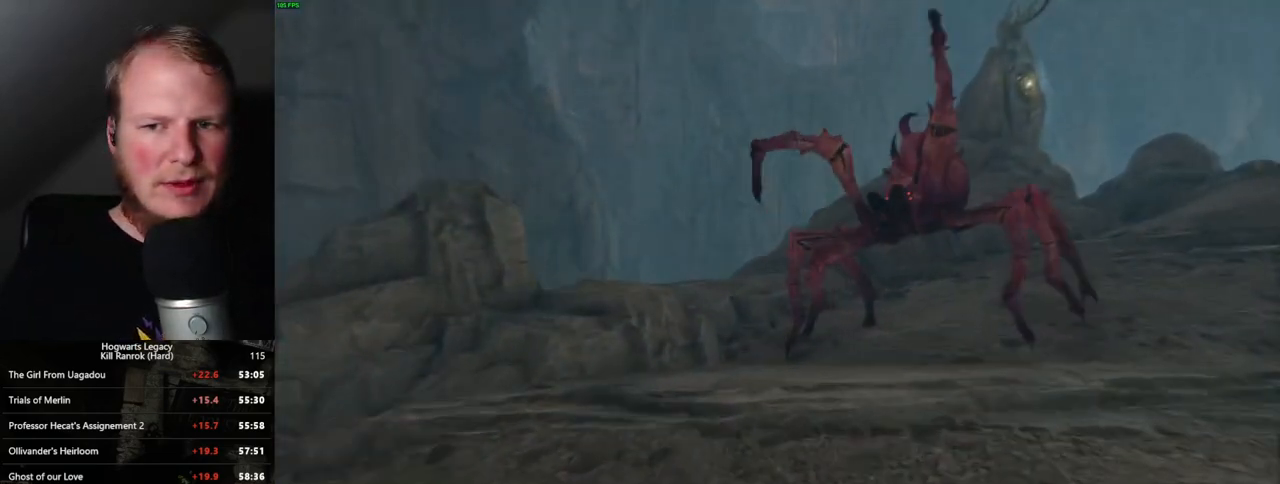
{"keys": [], "mouse": [], "events": []}
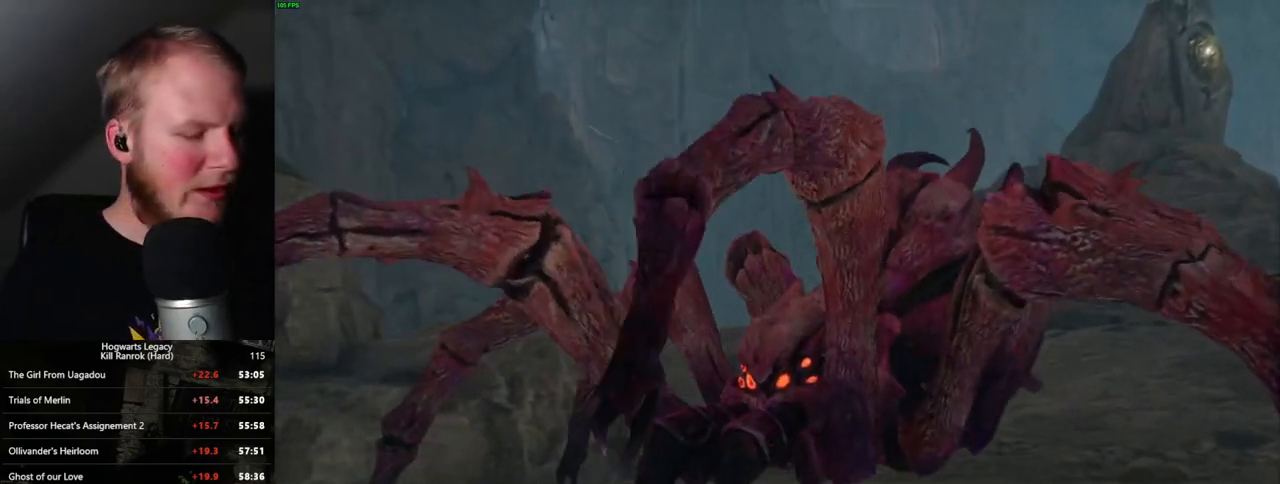
{"keys": [], "mouse": [], "events": []}
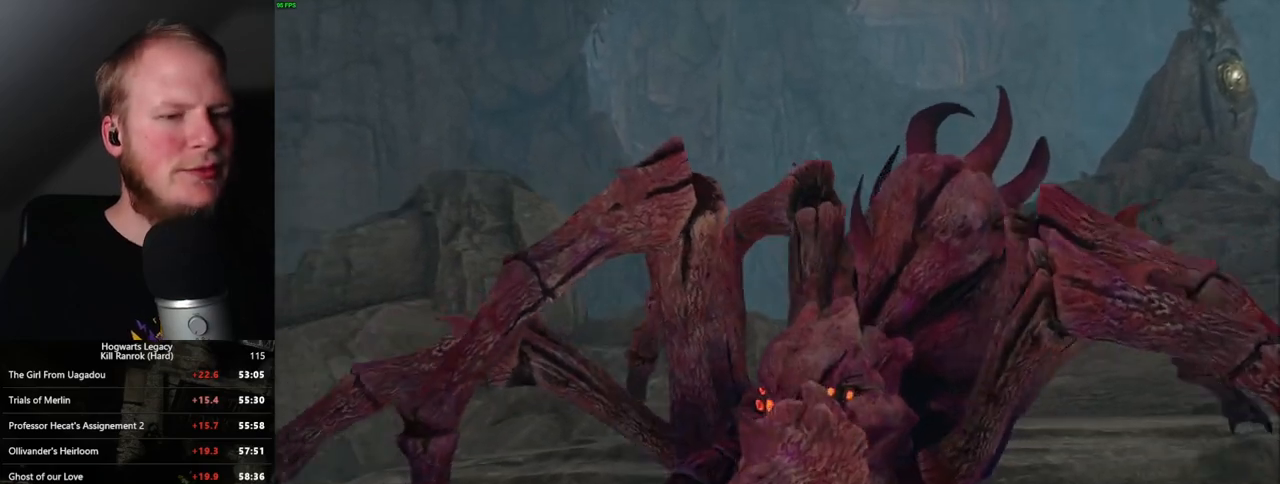
{"keys": [], "mouse": [], "events": []}
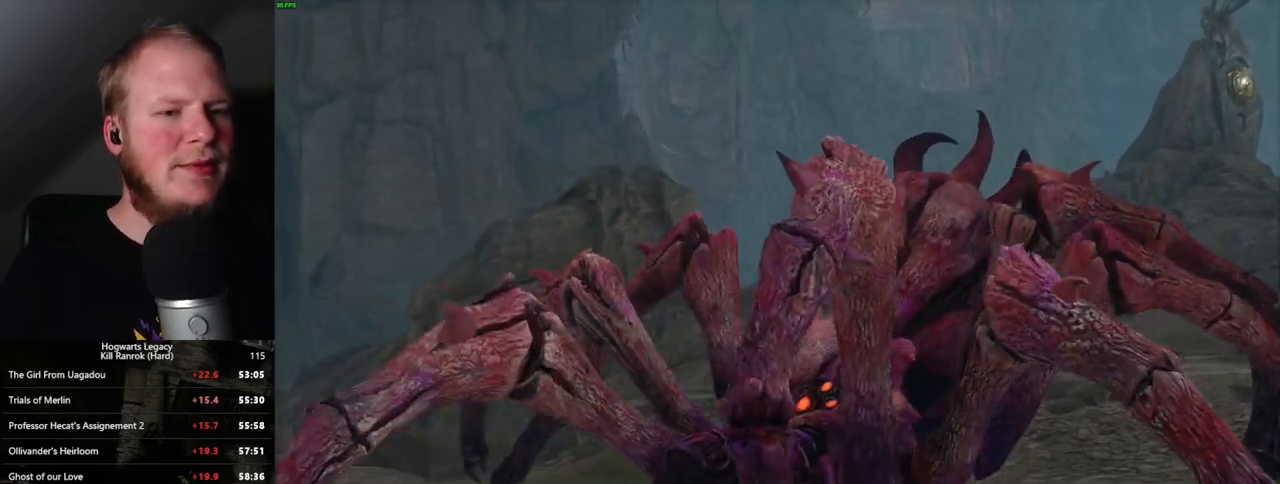
{"keys": [], "mouse": [], "events": []}
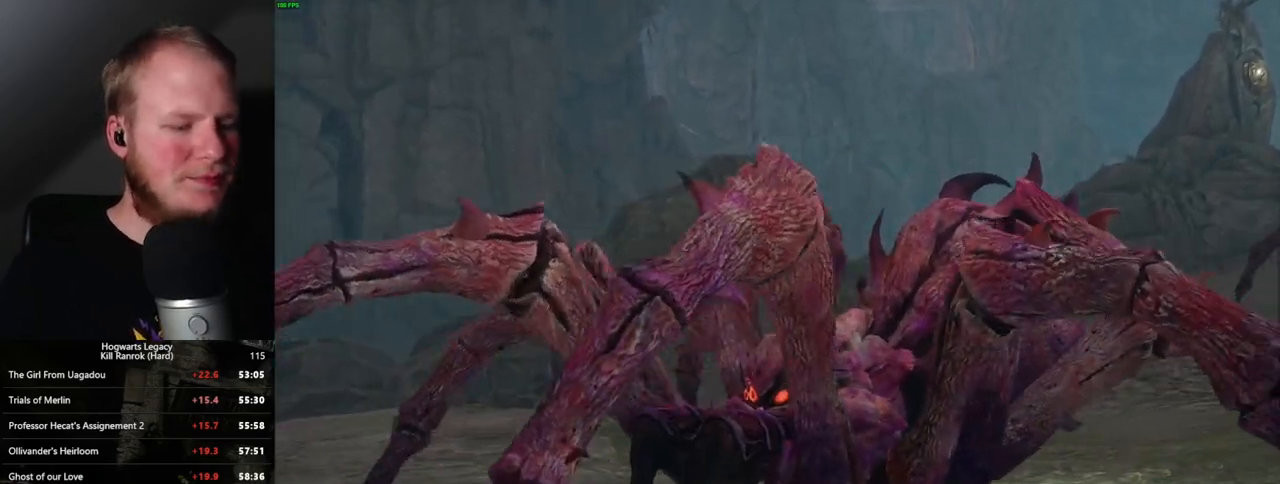
{"keys": ["w"], "mouse": [], "events": [[467, "w", "down"]]}
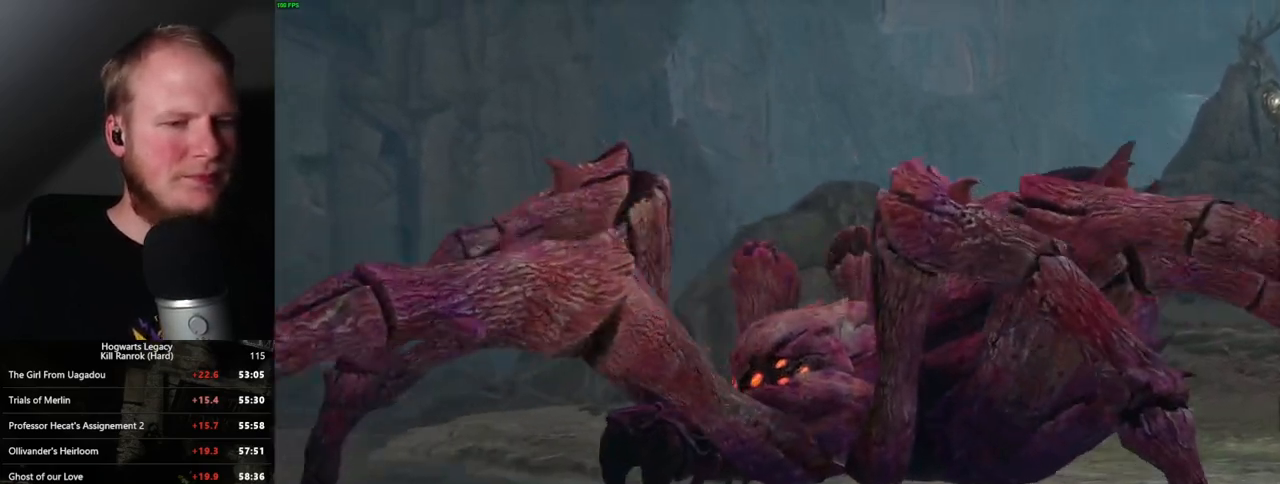
{"keys": [], "mouse": [], "events": [[217, "w", "up"]]}
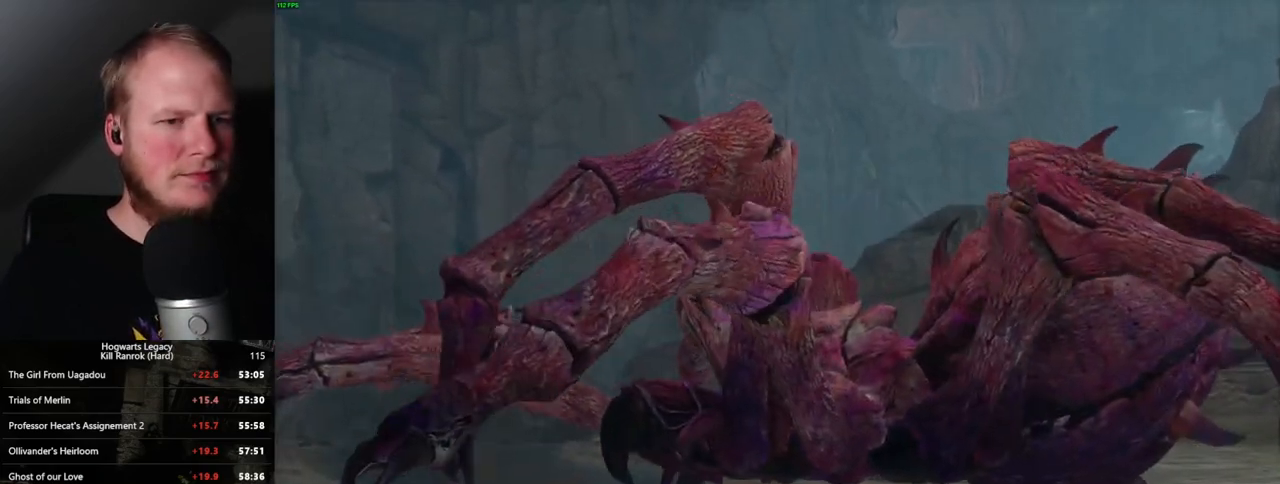
{"keys": [], "mouse": [], "events": []}
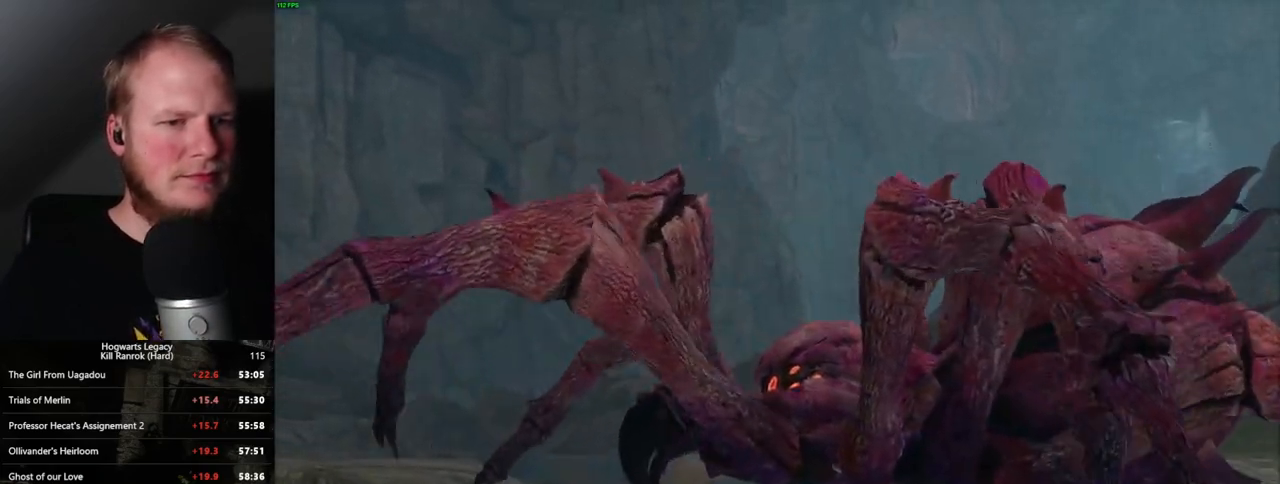
{"keys": [], "mouse": [], "events": []}
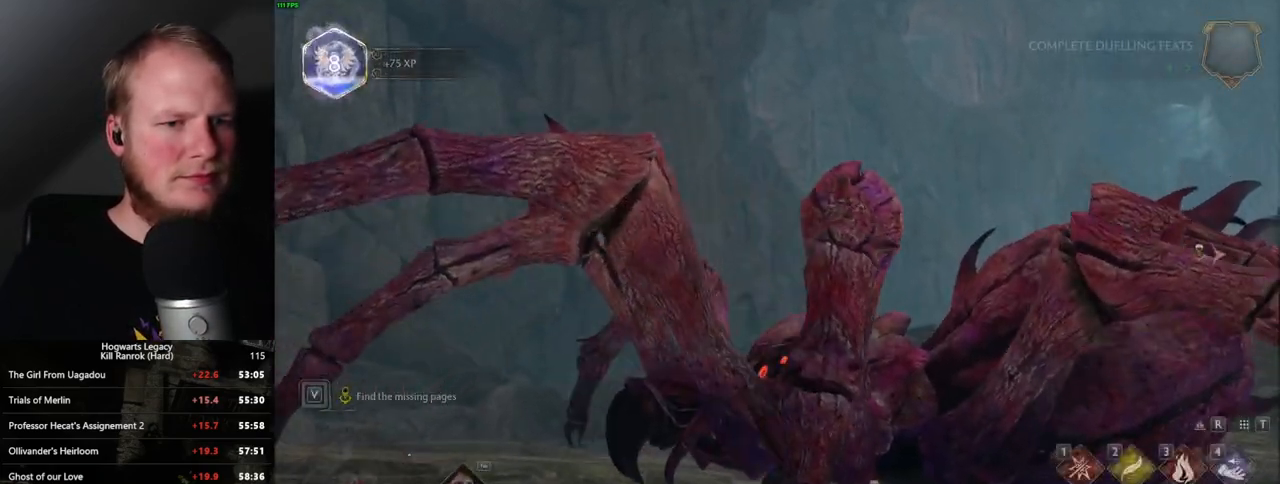
{"keys": [], "mouse": [], "events": []}
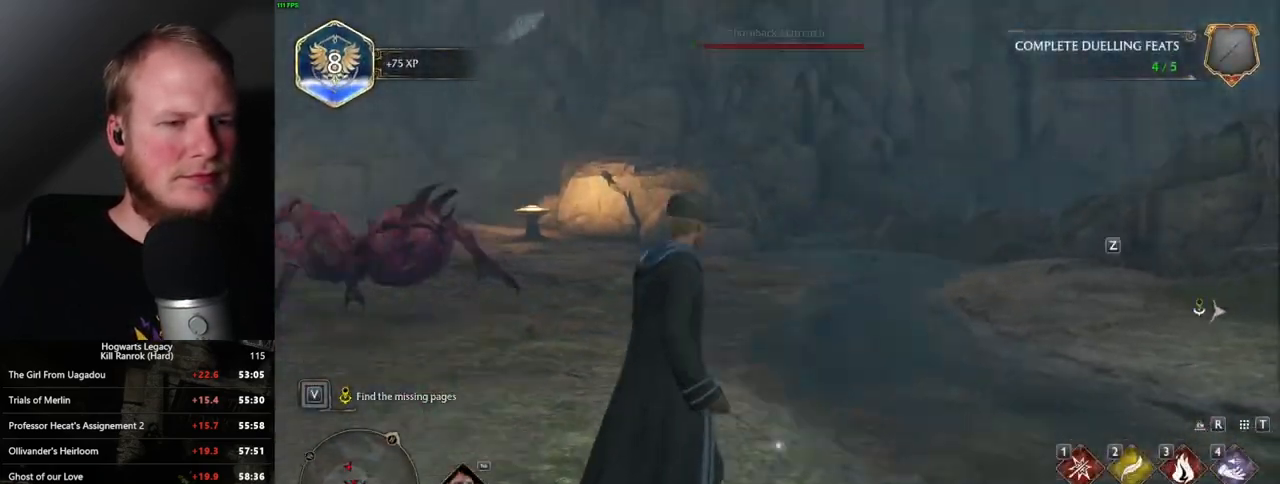
{"keys": ["w"], "mouse": [], "events": [[100, "w", "down"], [400, "3", "down"], [500, "3", "up"]]}
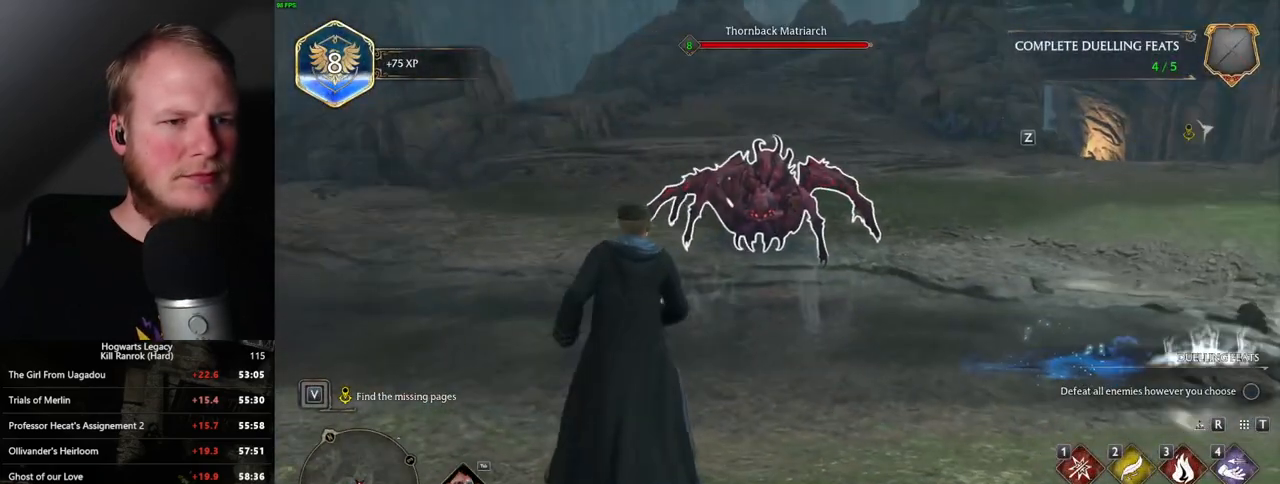
{"keys": ["w"], "mouse": [], "events": []}
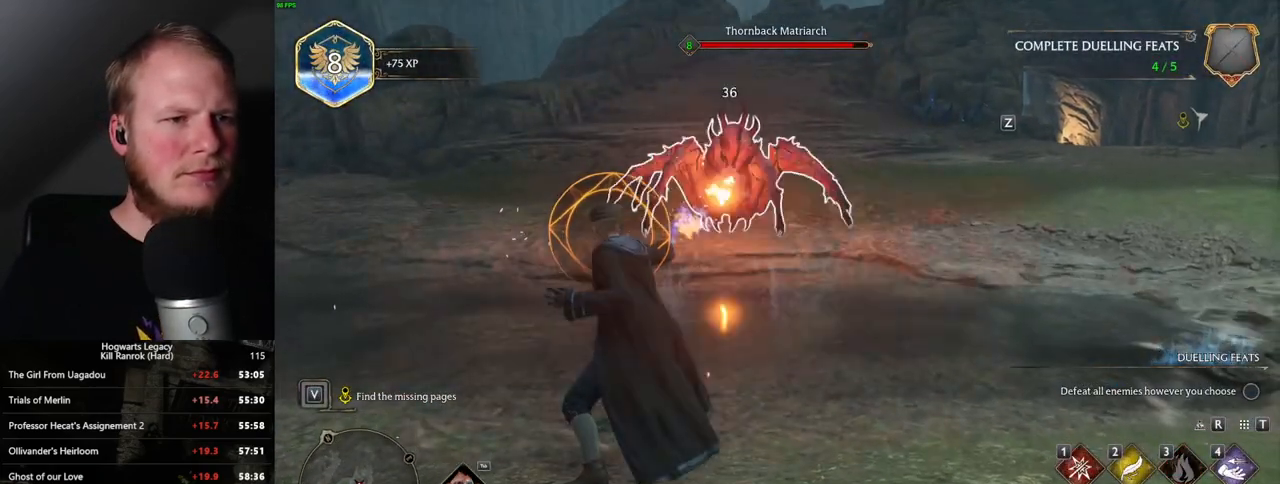
{"keys": ["w"], "mouse": [], "events": [[283, "4", "down"], [400, "4", "up"]]}
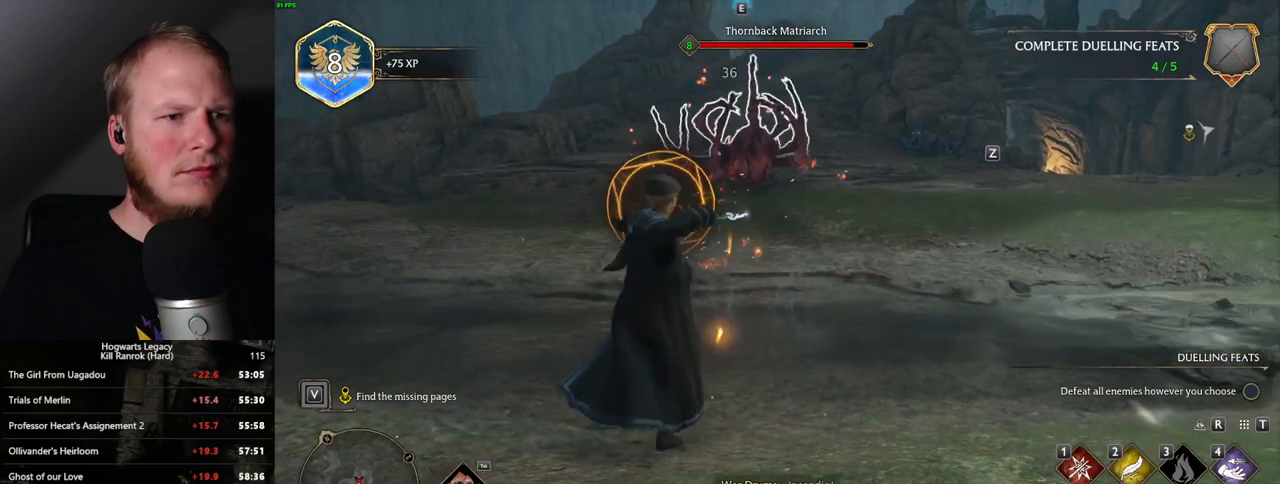
{"keys": ["w"], "mouse": [], "events": []}
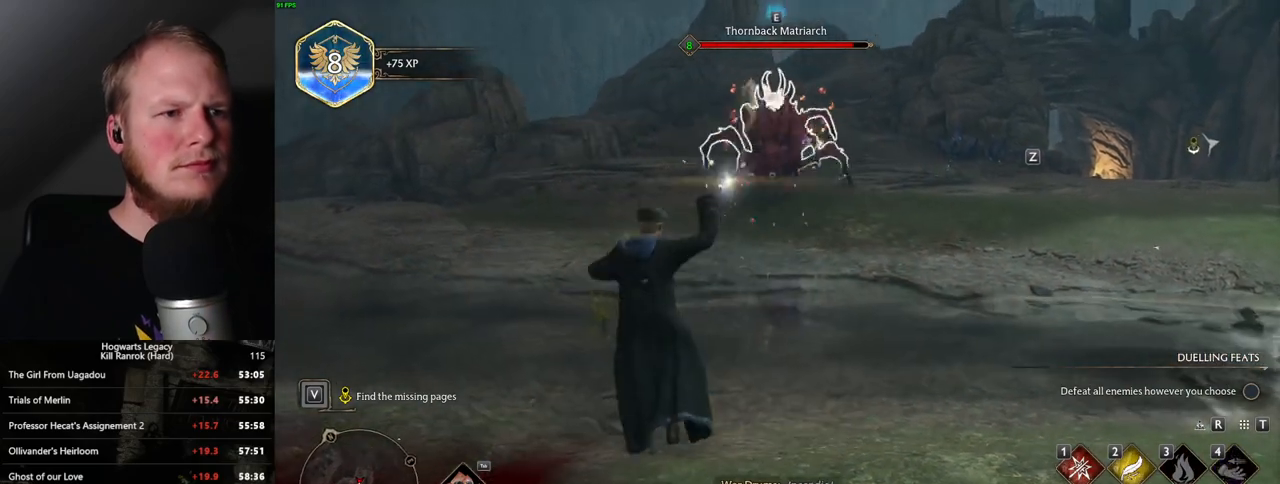
{"keys": ["w"], "mouse": [], "events": [[300, "e", "down"], [400, "e", "up"]]}
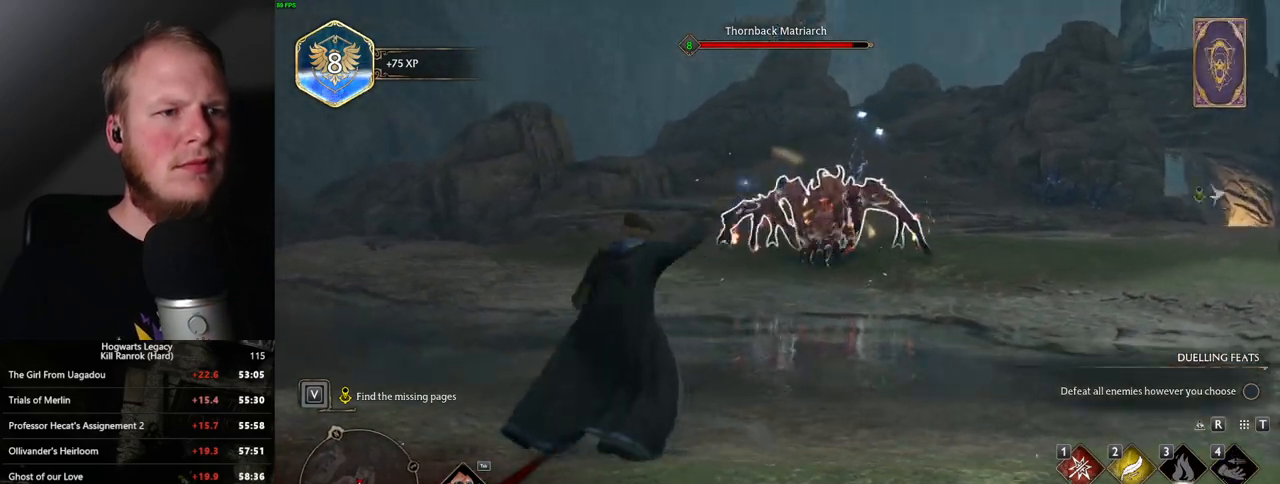
{"keys": ["w"], "mouse": [], "events": []}
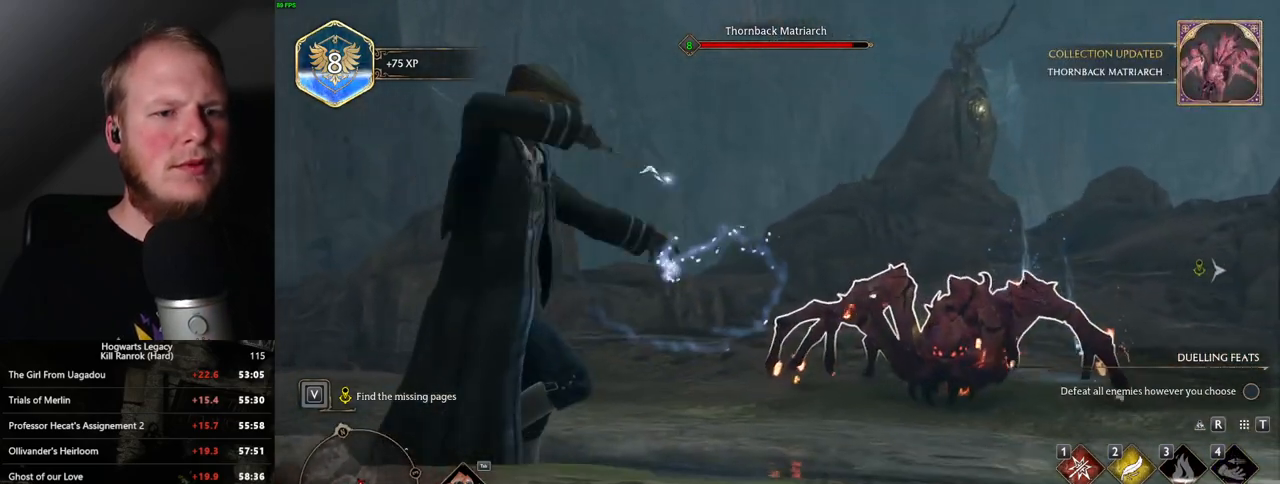
{"keys": [], "mouse": [], "events": [[350, "w", "up"]]}